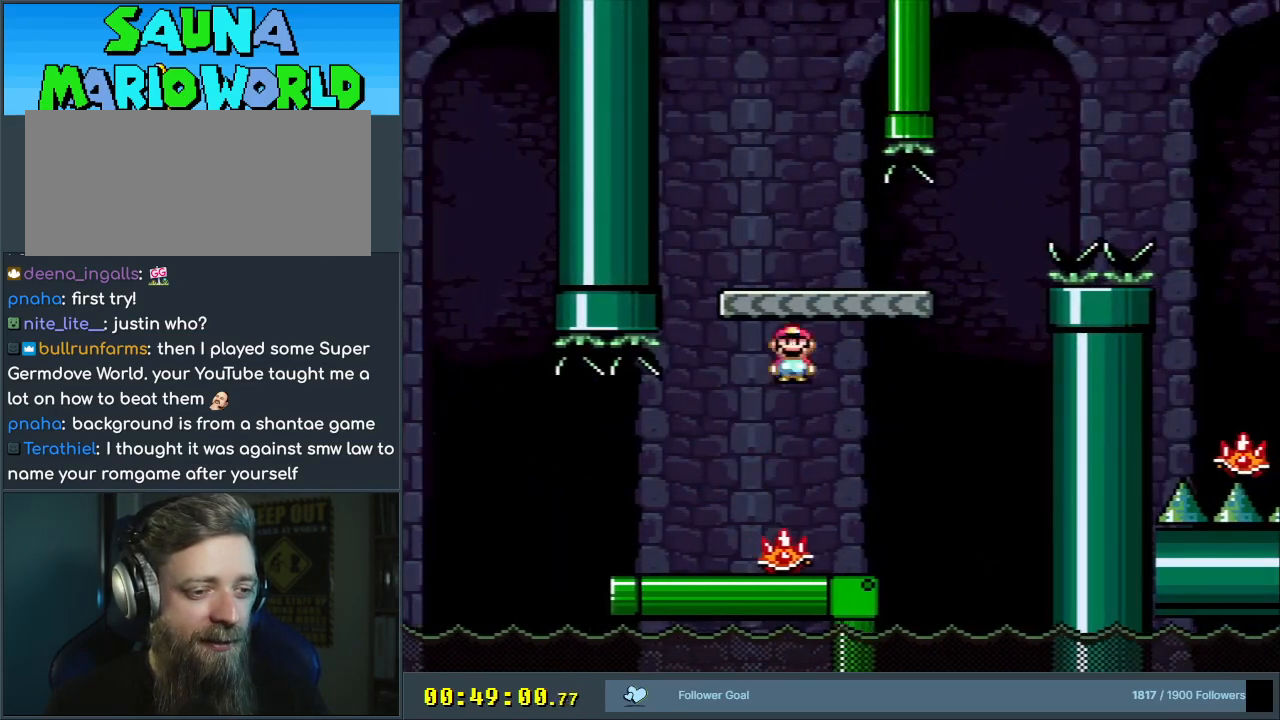
Gameplay with a controller (Nintendo layout); each line is a JSON object with the inputs held at the frame after it. "events" lists button and stick changes between this image and that frame as [ms after this image, input, new state], when the widget could be followed in between. Not read: L3 R3.
{"buttons": ["X", "DPAD_RIGHT"], "events": [[117, "DPAD_RIGHT", "down"], [250, "A", "up"]]}
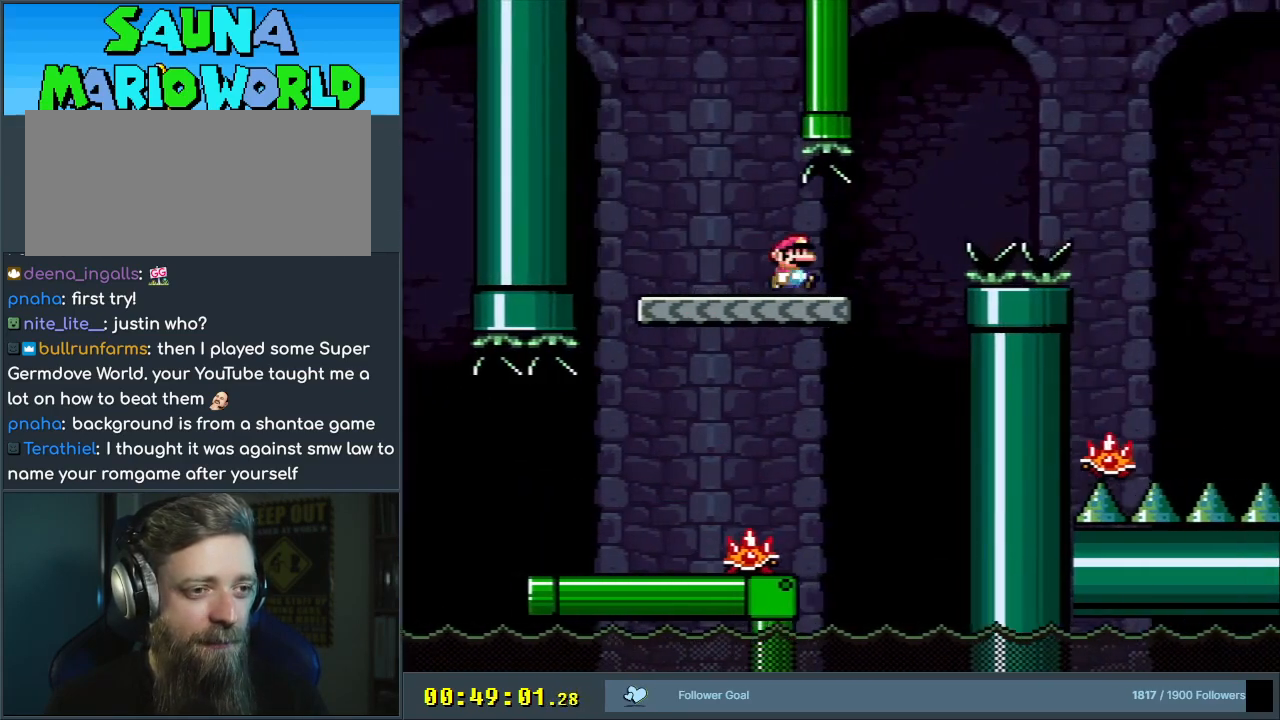
{"buttons": ["X", "DPAD_RIGHT"], "events": [[133, "A", "down"], [467, "A", "up"]]}
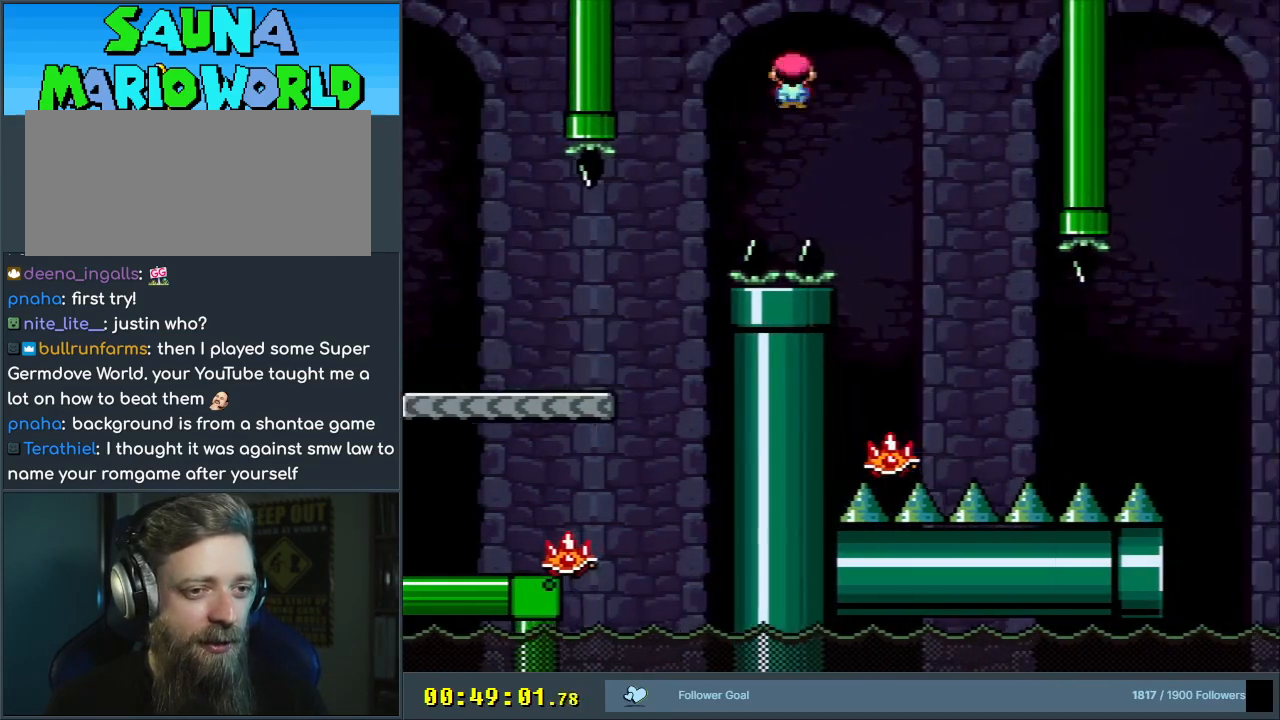
{"buttons": ["A", "X"], "events": [[50, "DPAD_RIGHT", "up"], [317, "DPAD_LEFT", "down"], [400, "A", "down"], [467, "DPAD_LEFT", "up"]]}
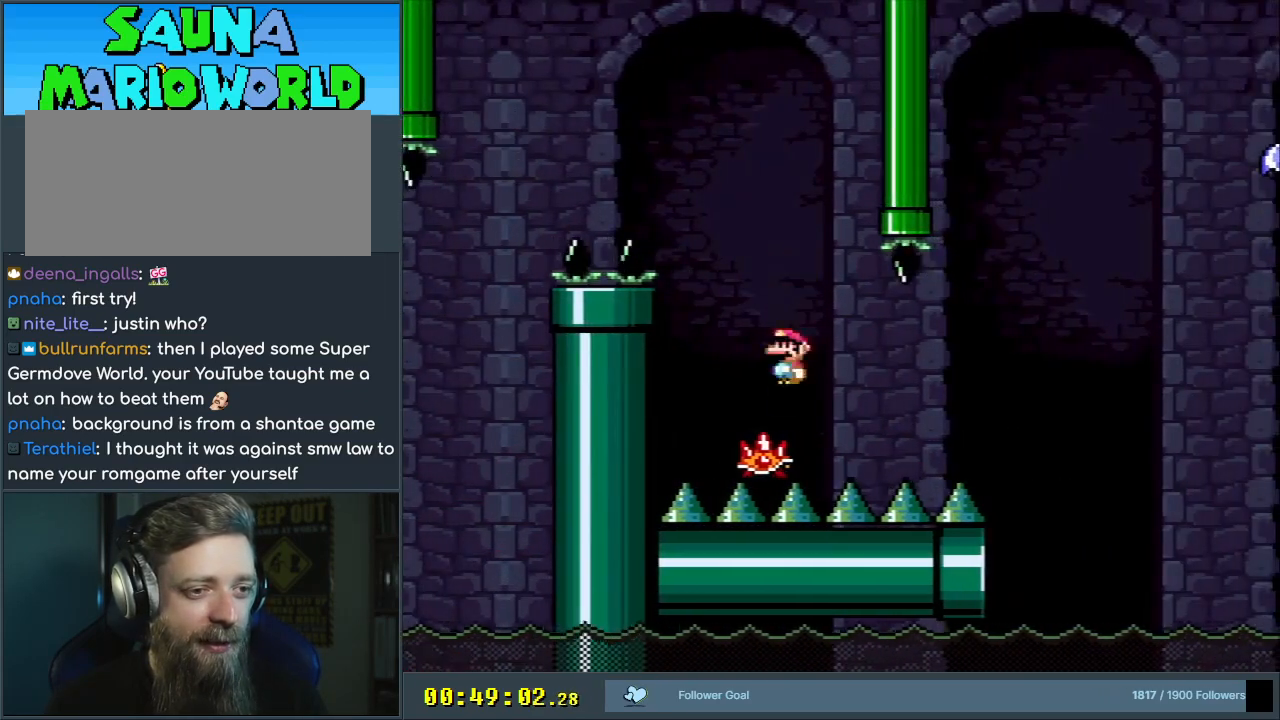
{"buttons": ["X", "DPAD_RIGHT"], "events": [[350, "DPAD_RIGHT", "down"], [383, "A", "up"]]}
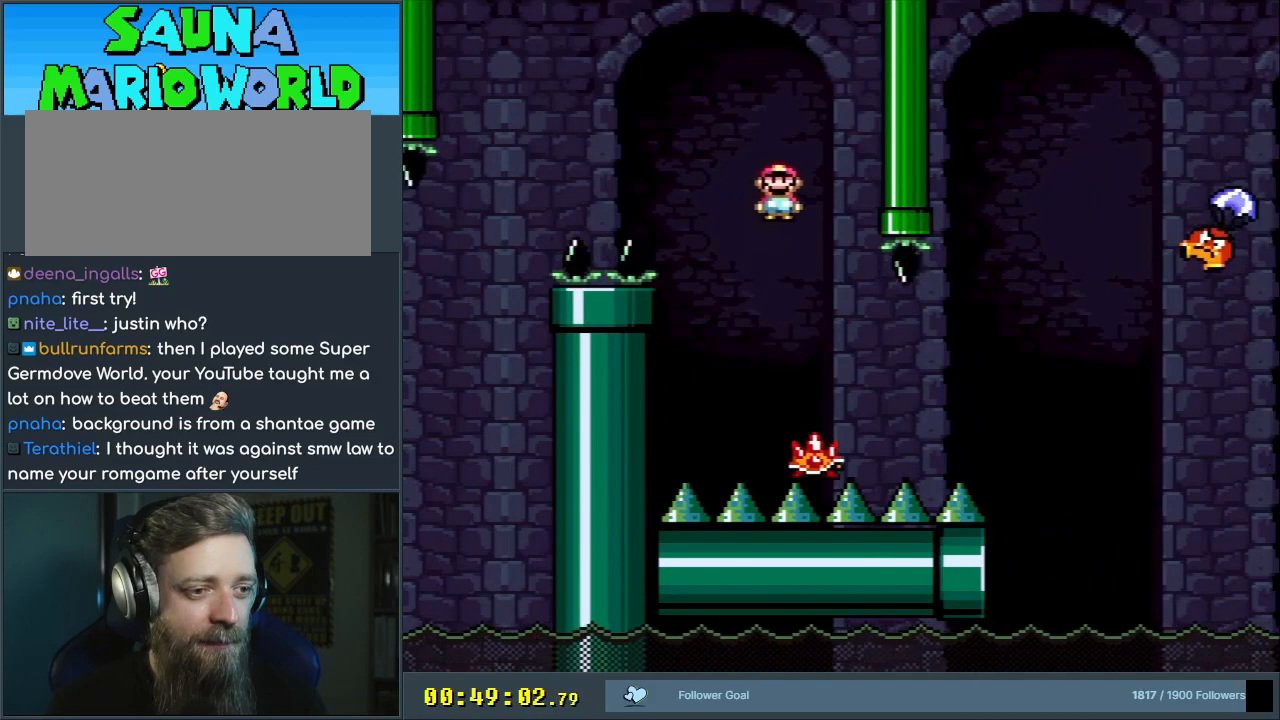
{"buttons": ["X"], "events": [[17, "DPAD_RIGHT", "up"]]}
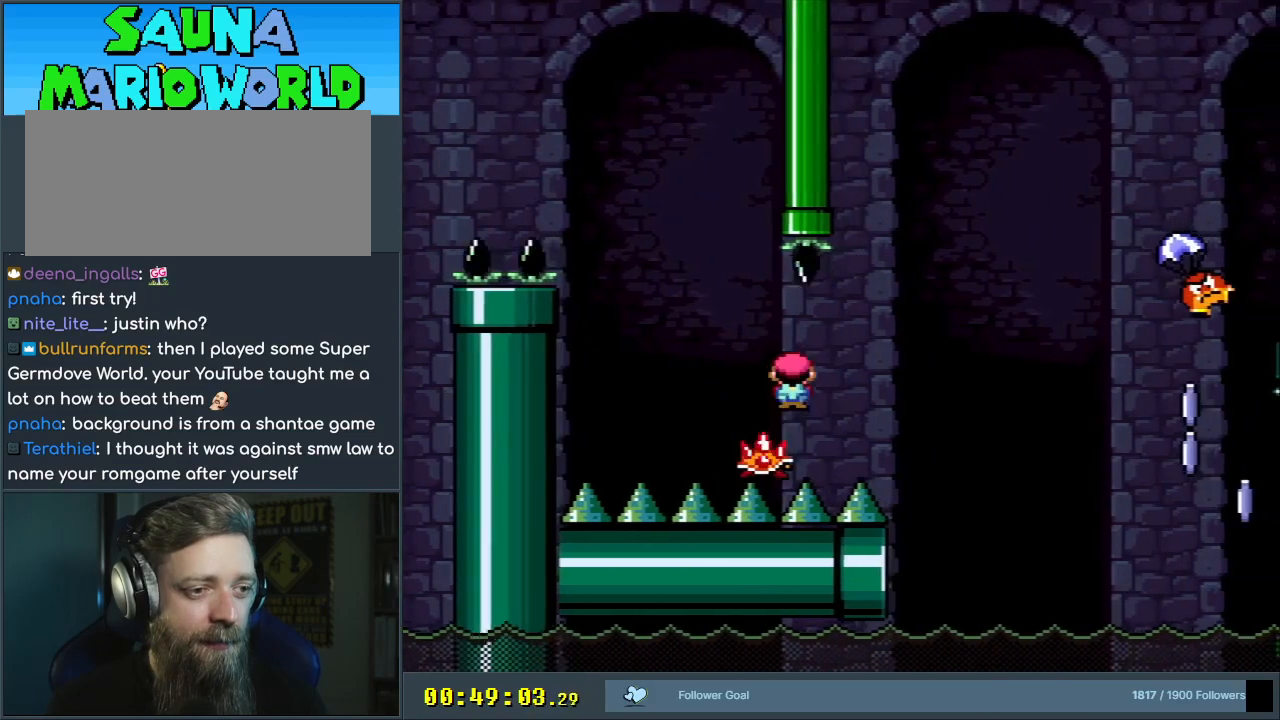
{"buttons": ["X", "DPAD_RIGHT"], "events": [[17, "DPAD_LEFT", "down"], [83, "DPAD_LEFT", "up"], [433, "DPAD_RIGHT", "down"]]}
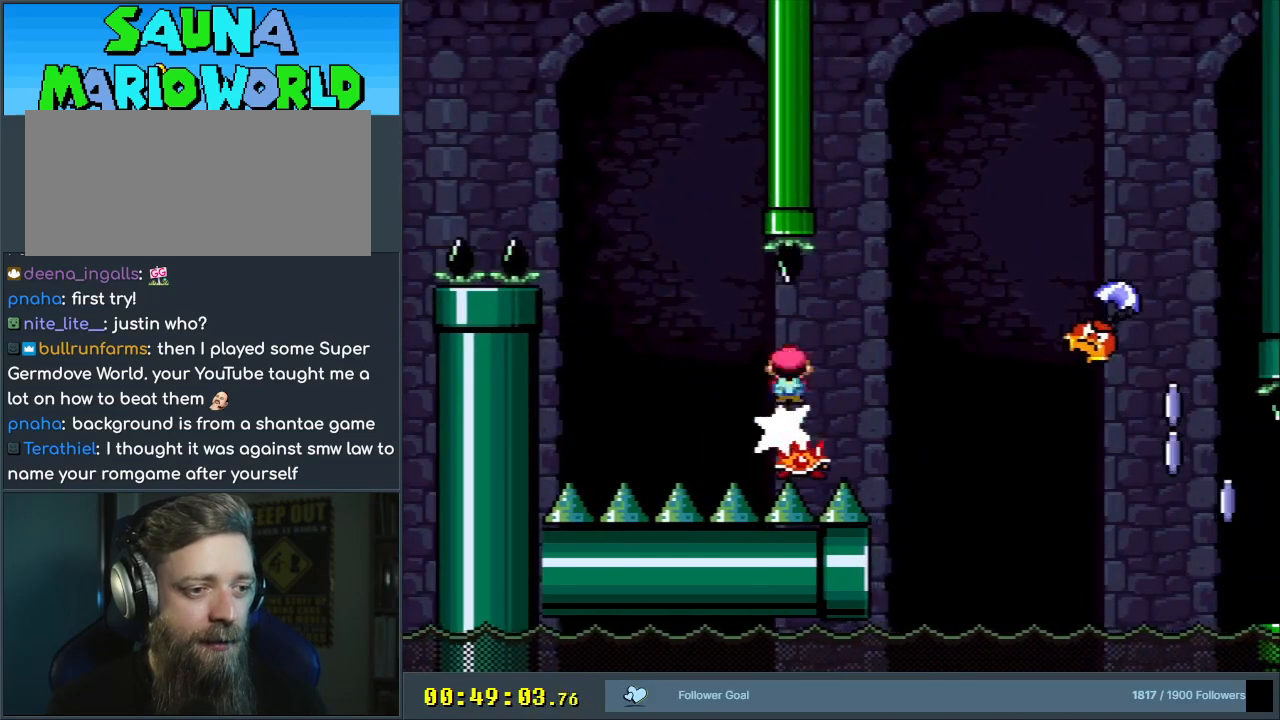
{"buttons": ["X", "DPAD_RIGHT"], "events": [[67, "DPAD_RIGHT", "up"], [117, "DPAD_RIGHT", "down"], [167, "A", "down"], [433, "A", "up"]]}
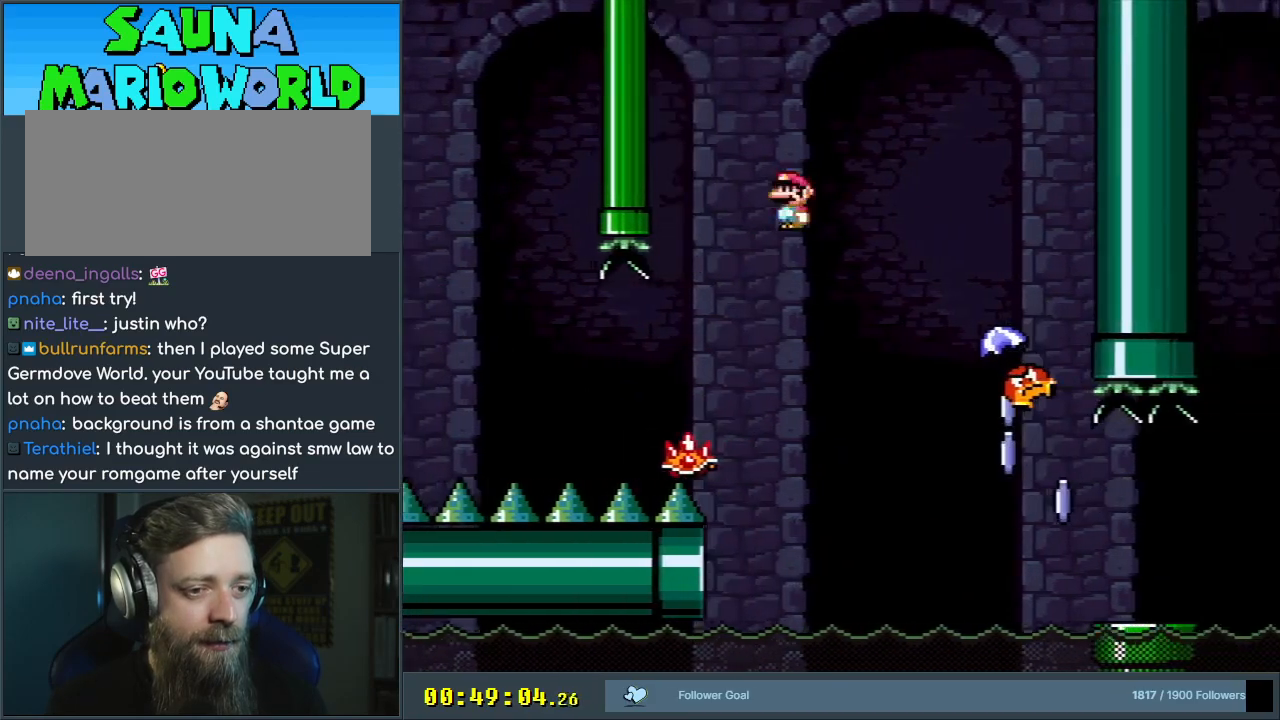
{"buttons": ["A", "X", "DPAD_RIGHT"], "events": [[67, "A", "down"], [133, "A", "up"], [150, "DPAD_RIGHT", "up"], [317, "DPAD_LEFT", "down"], [400, "A", "down"], [400, "DPAD_LEFT", "up"], [400, "DPAD_UP", "down"], [417, "DPAD_RIGHT", "down"], [433, "DPAD_UP", "up"]]}
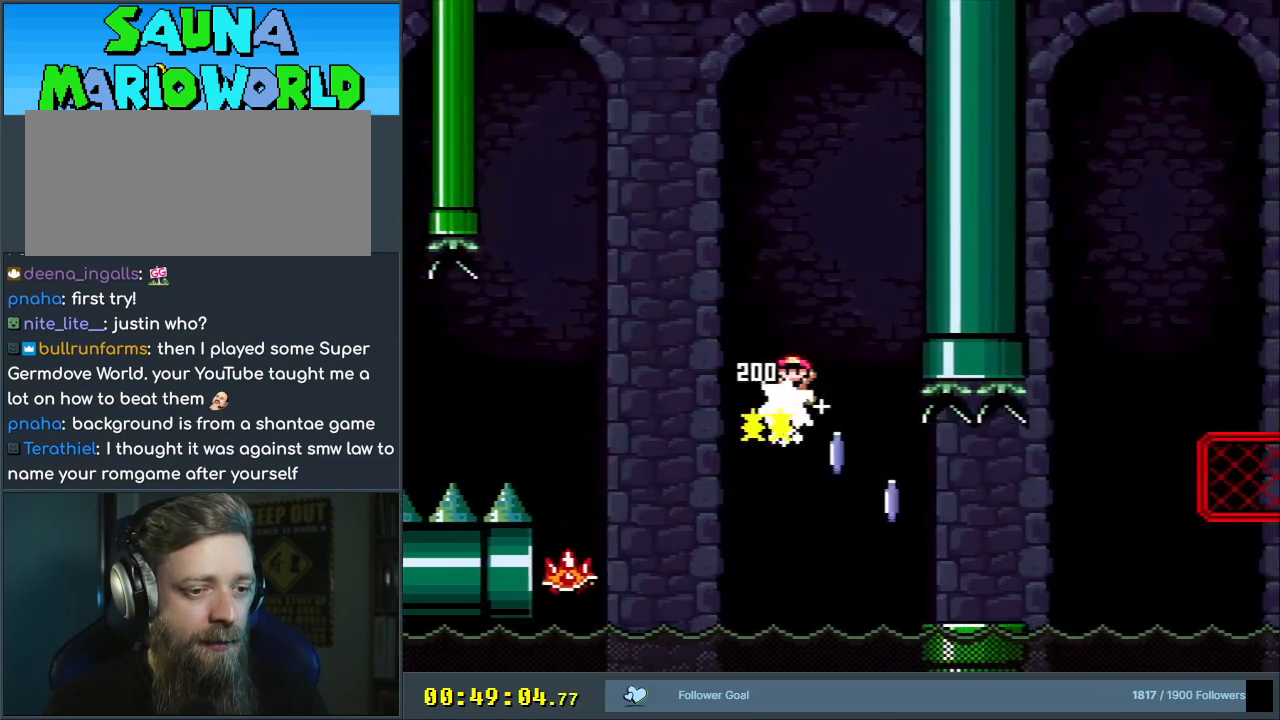
{"buttons": ["Y", "DPAD_RIGHT"], "events": [[400, "A", "up"], [467, "X", "up"], [467, "Y", "down"]]}
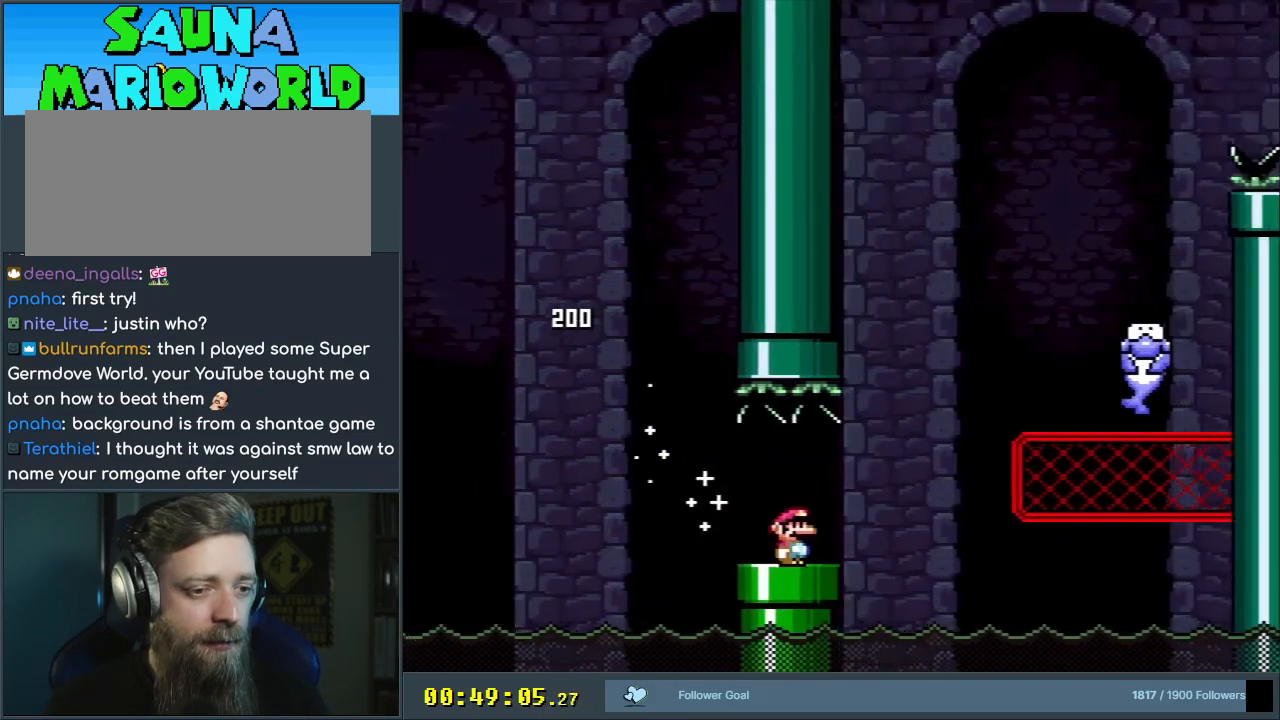
{"buttons": ["B", "Y", "DPAD_RIGHT"], "events": [[83, "B", "down"]]}
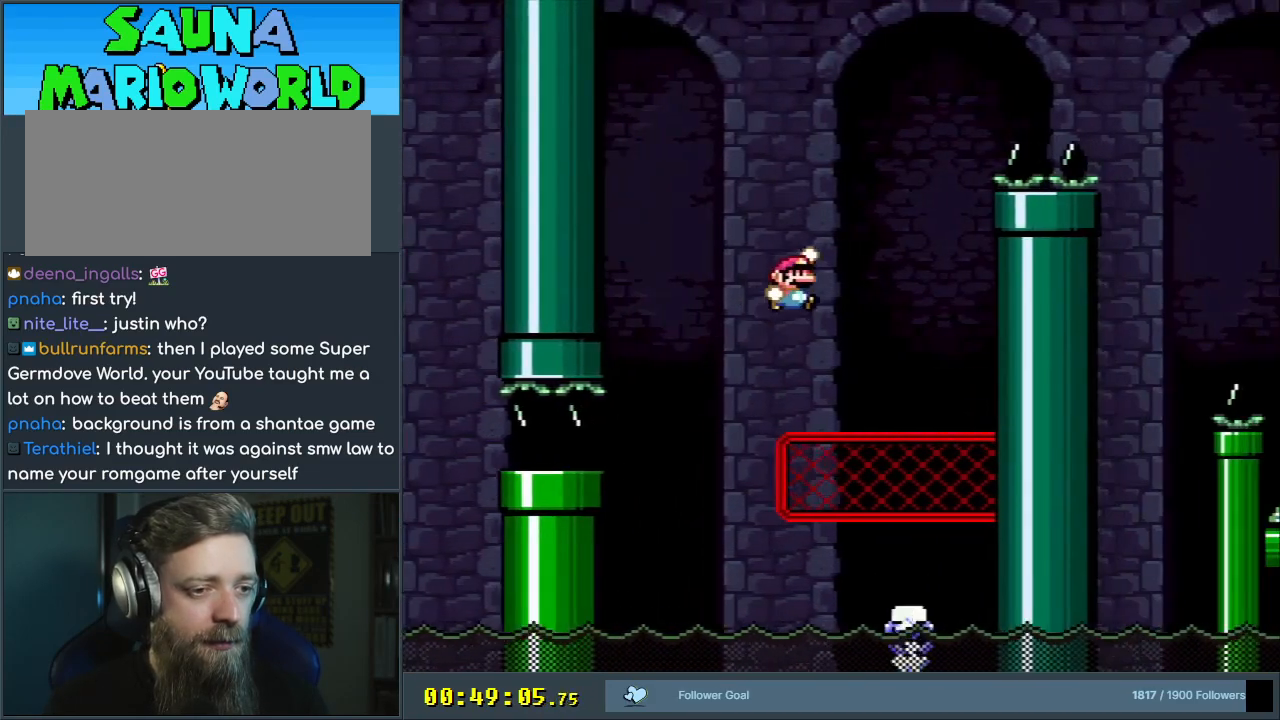
{"buttons": ["Y"], "events": [[50, "DPAD_RIGHT", "up"], [167, "DPAD_LEFT", "down"], [333, "DPAD_LEFT", "up"], [483, "B", "up"]]}
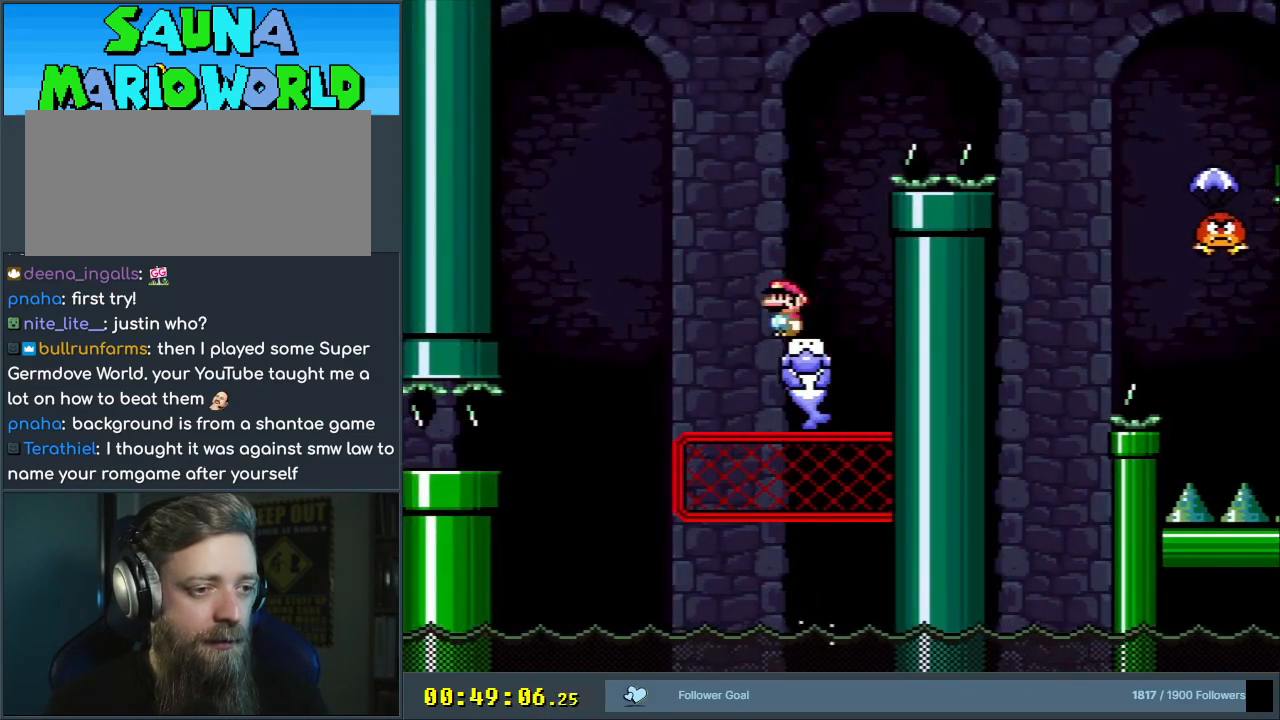
{"buttons": ["B", "Y", "DPAD_RIGHT"], "events": [[300, "DPAD_RIGHT", "down"], [467, "B", "down"]]}
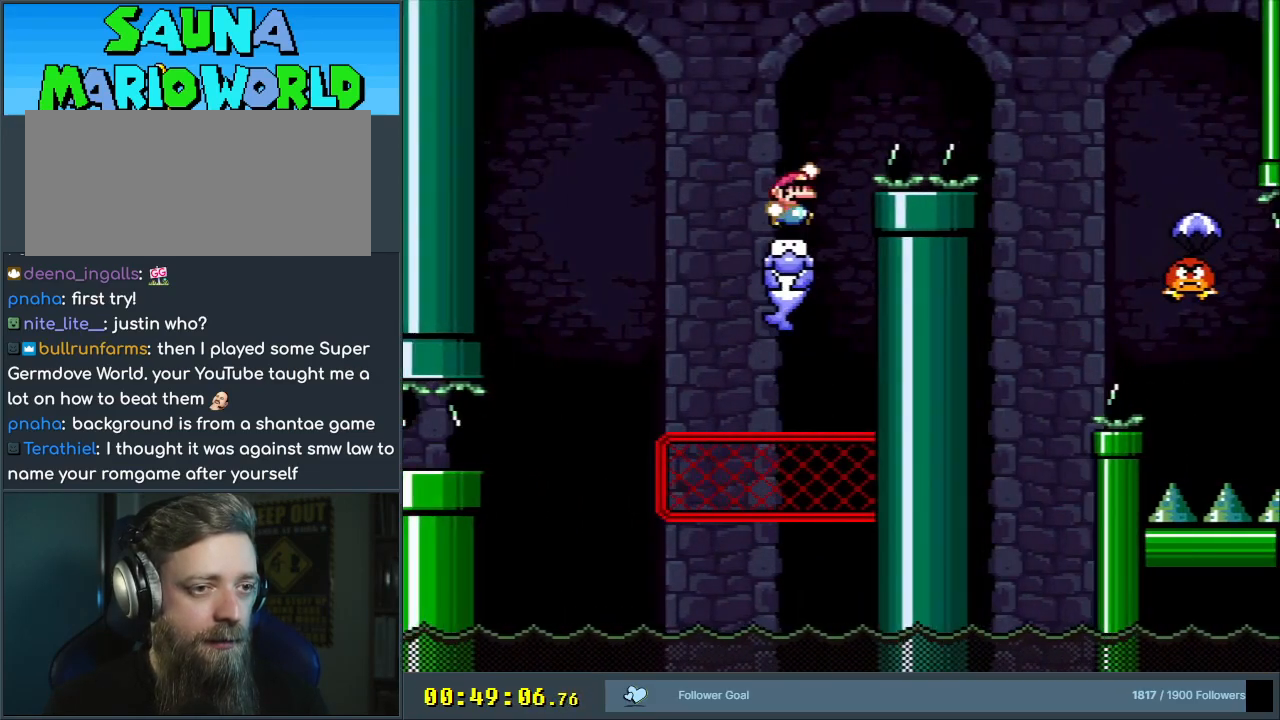
{"buttons": ["Y"], "events": [[400, "B", "up"], [500, "DPAD_RIGHT", "up"]]}
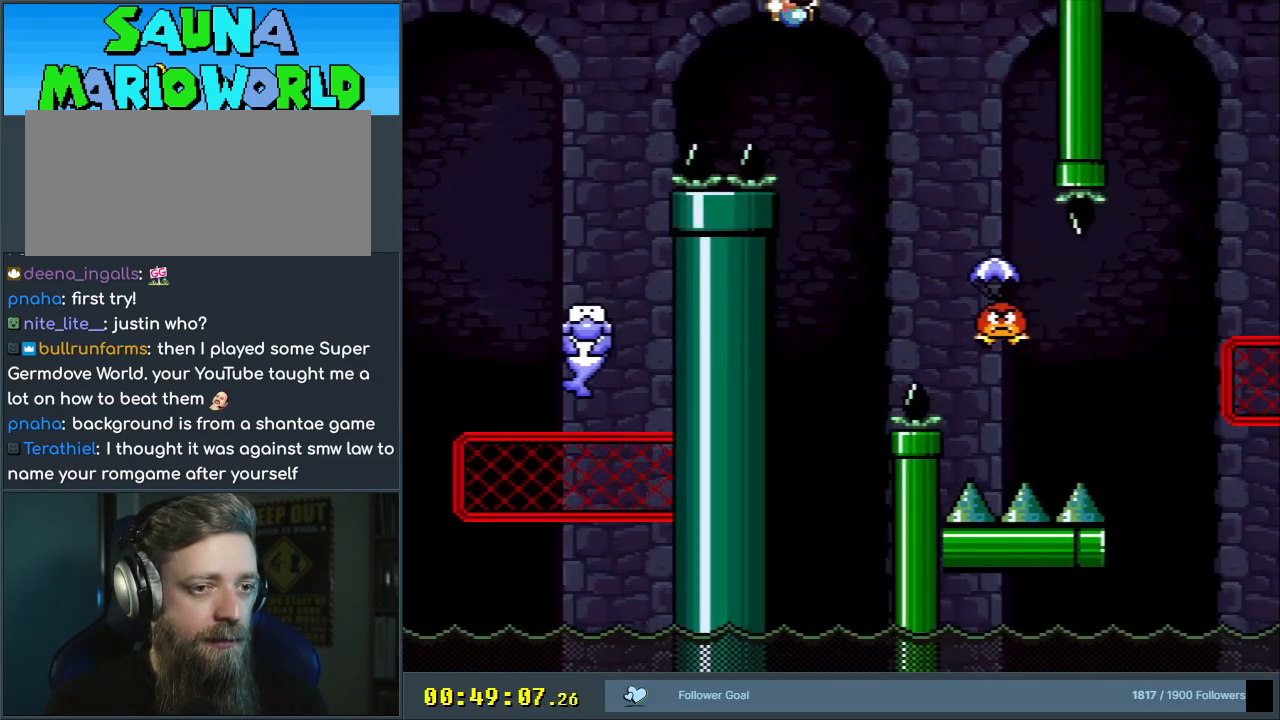
{"buttons": ["B", "Y"], "events": [[283, "DPAD_LEFT", "down"], [300, "B", "down"], [400, "DPAD_LEFT", "up"]]}
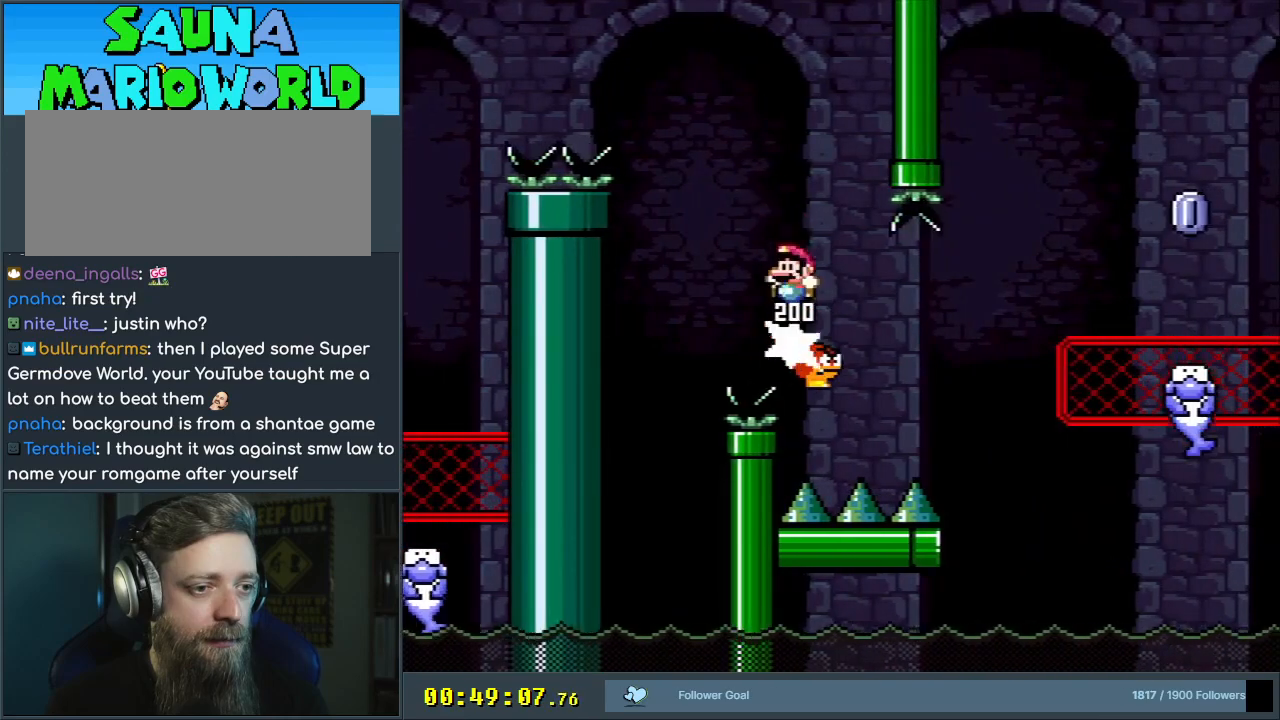
{"buttons": ["B", "Y", "DPAD_RIGHT"], "events": [[33, "DPAD_LEFT", "down"], [83, "DPAD_LEFT", "up"], [433, "DPAD_RIGHT", "down"]]}
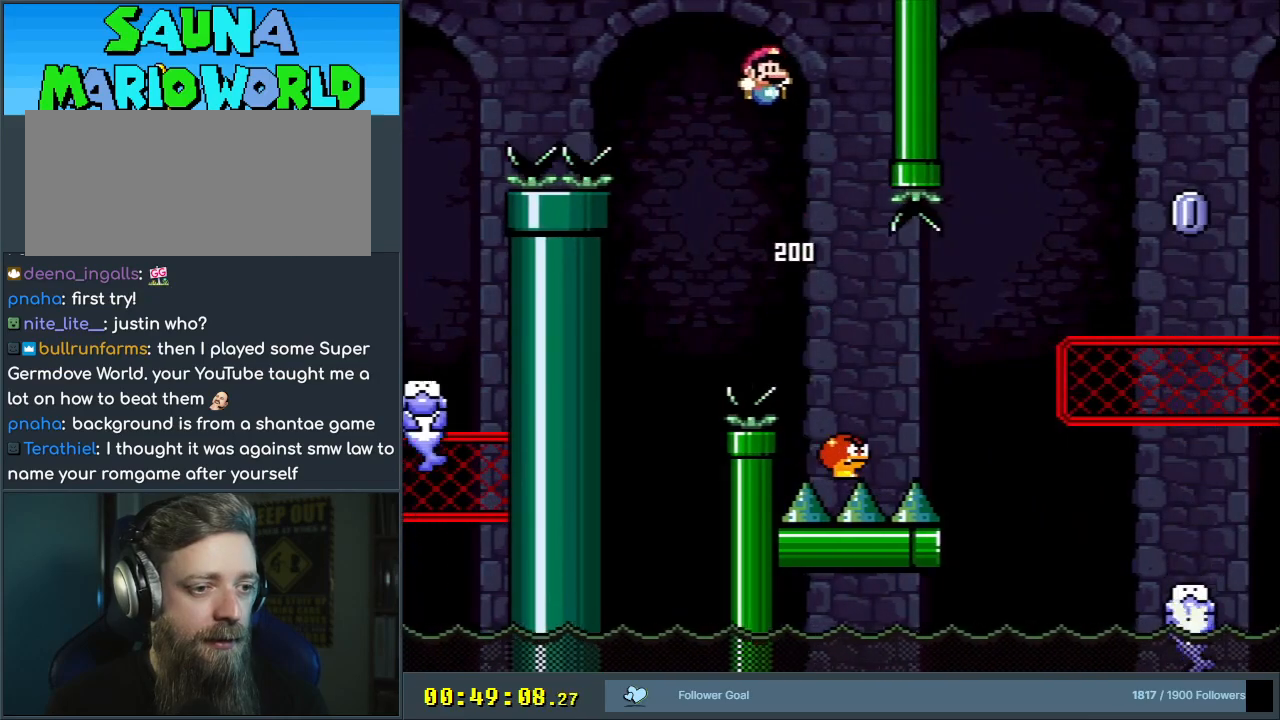
{"buttons": ["B", "Y", "DPAD_RIGHT"], "events": [[50, "B", "up"], [117, "DPAD_RIGHT", "up"], [233, "DPAD_RIGHT", "down"], [333, "DPAD_RIGHT", "up"], [350, "B", "down"], [483, "DPAD_RIGHT", "down"]]}
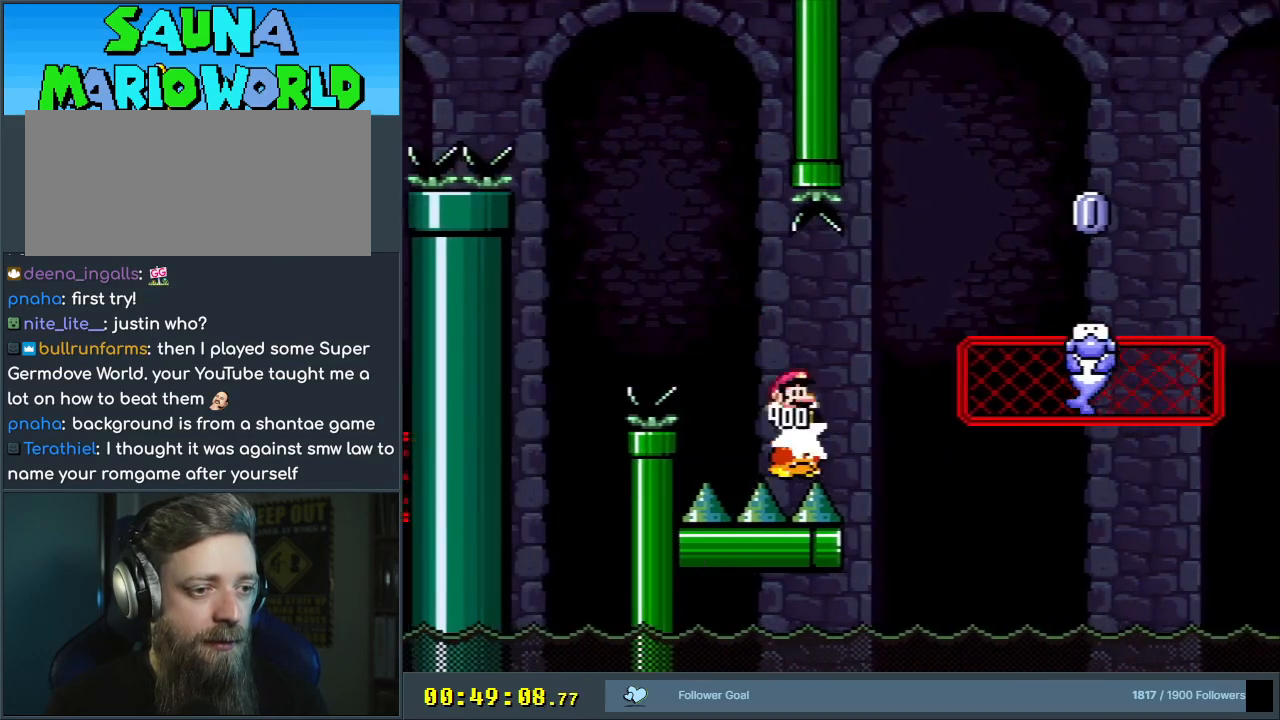
{"buttons": ["X", "DPAD_RIGHT"], "events": [[350, "X", "down"], [417, "B", "up"], [417, "Y", "up"]]}
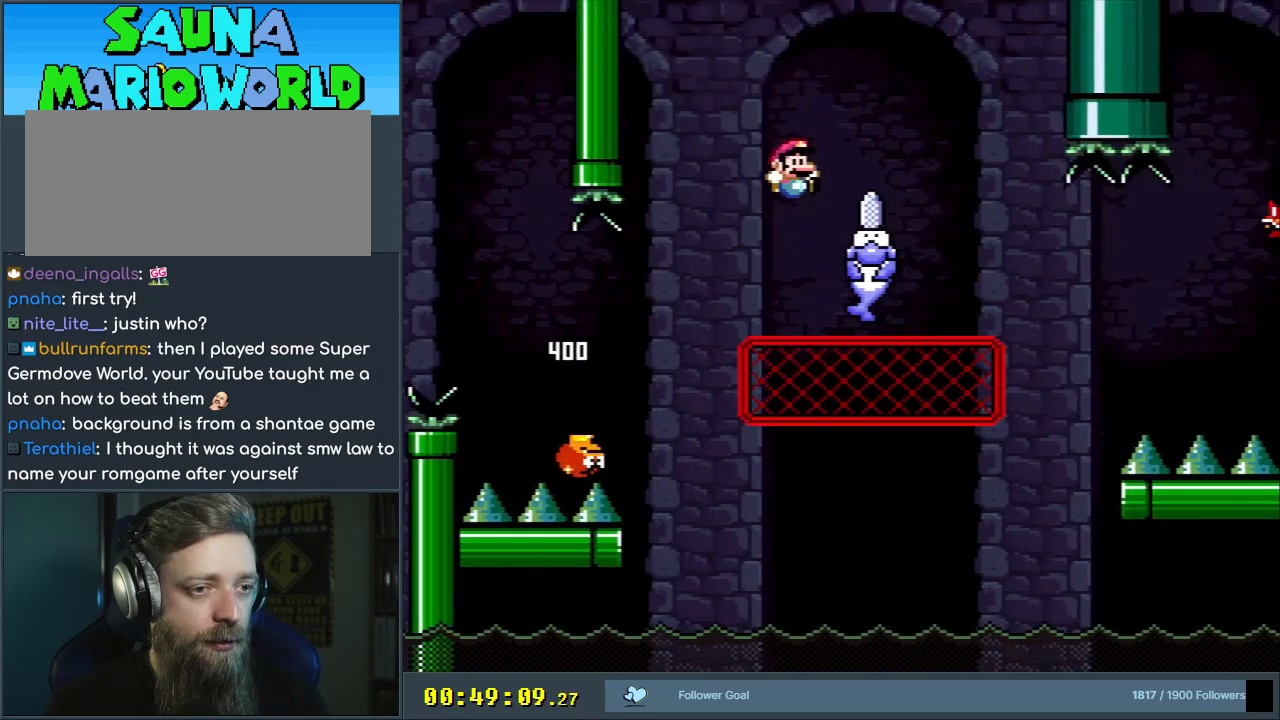
{"buttons": ["A", "X"], "events": [[167, "A", "down"], [183, "DPAD_RIGHT", "up"], [267, "DPAD_LEFT", "down"], [433, "DPAD_LEFT", "up"]]}
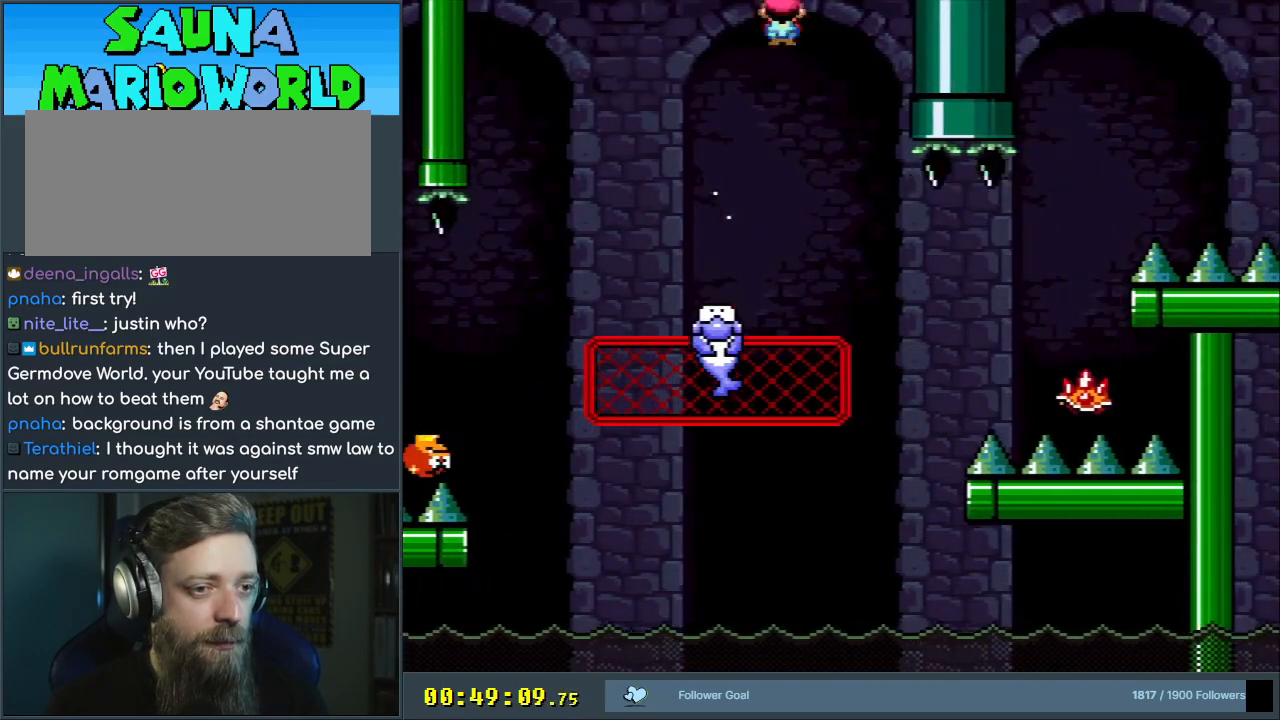
{"buttons": ["A", "X"], "events": [[100, "DPAD_RIGHT", "down"], [317, "DPAD_RIGHT", "up"], [333, "DPAD_RIGHT", "down"], [483, "DPAD_RIGHT", "up"]]}
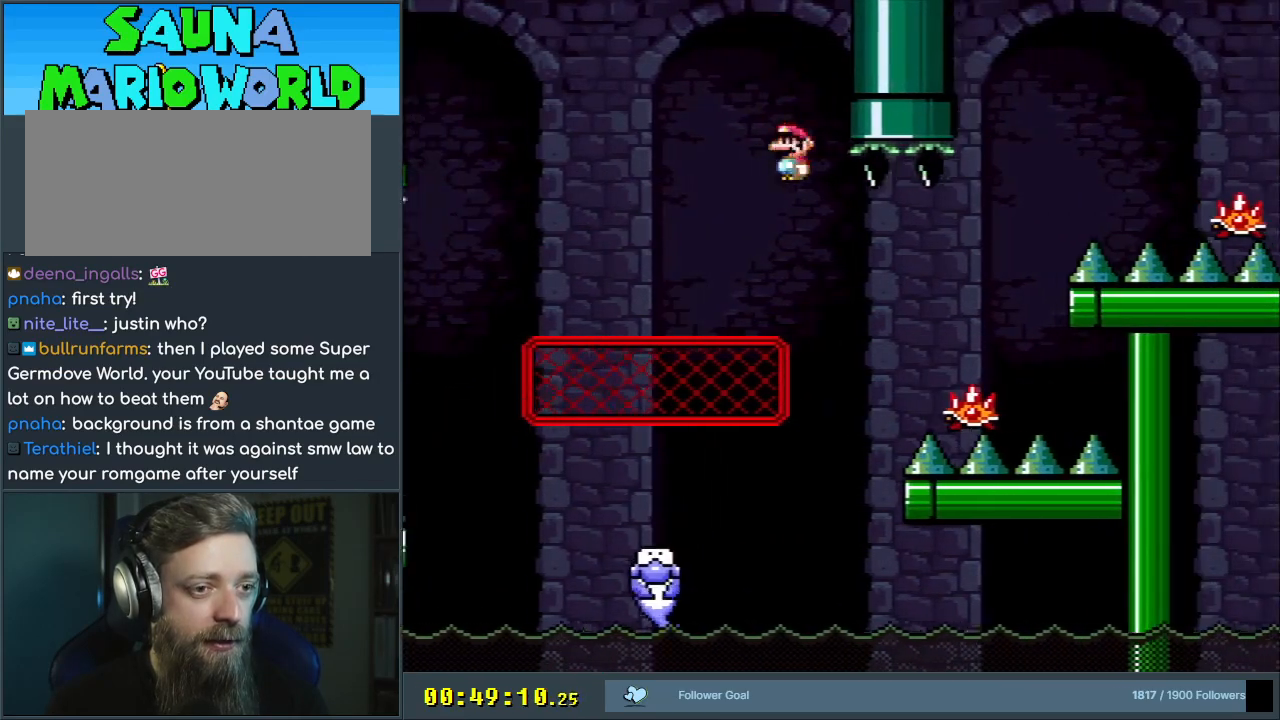
{"buttons": ["X", "DPAD_RIGHT"], "events": [[67, "A", "up"], [100, "A", "down"], [150, "DPAD_RIGHT", "down"], [367, "DPAD_RIGHT", "up"], [400, "DPAD_RIGHT", "down"], [500, "A", "up"]]}
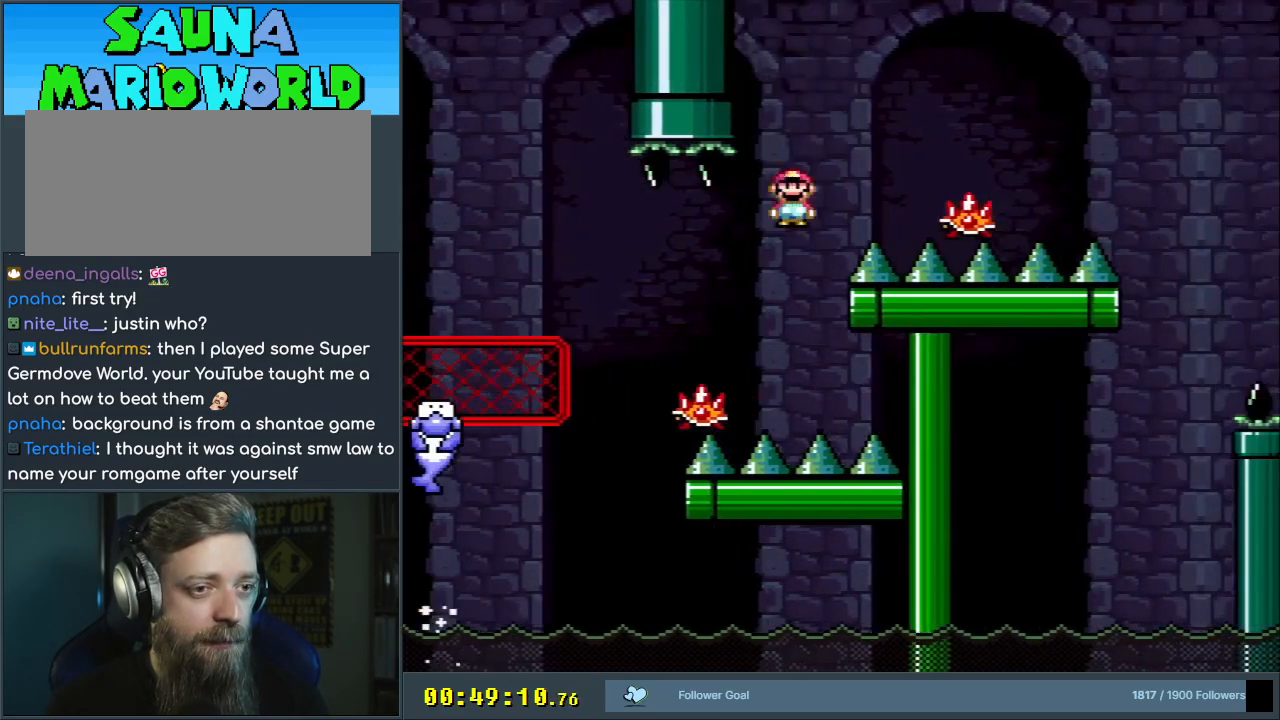
{"buttons": ["A", "X", "DPAD_RIGHT"], "events": [[33, "DPAD_RIGHT", "up"], [133, "A", "down"], [133, "DPAD_RIGHT", "down"]]}
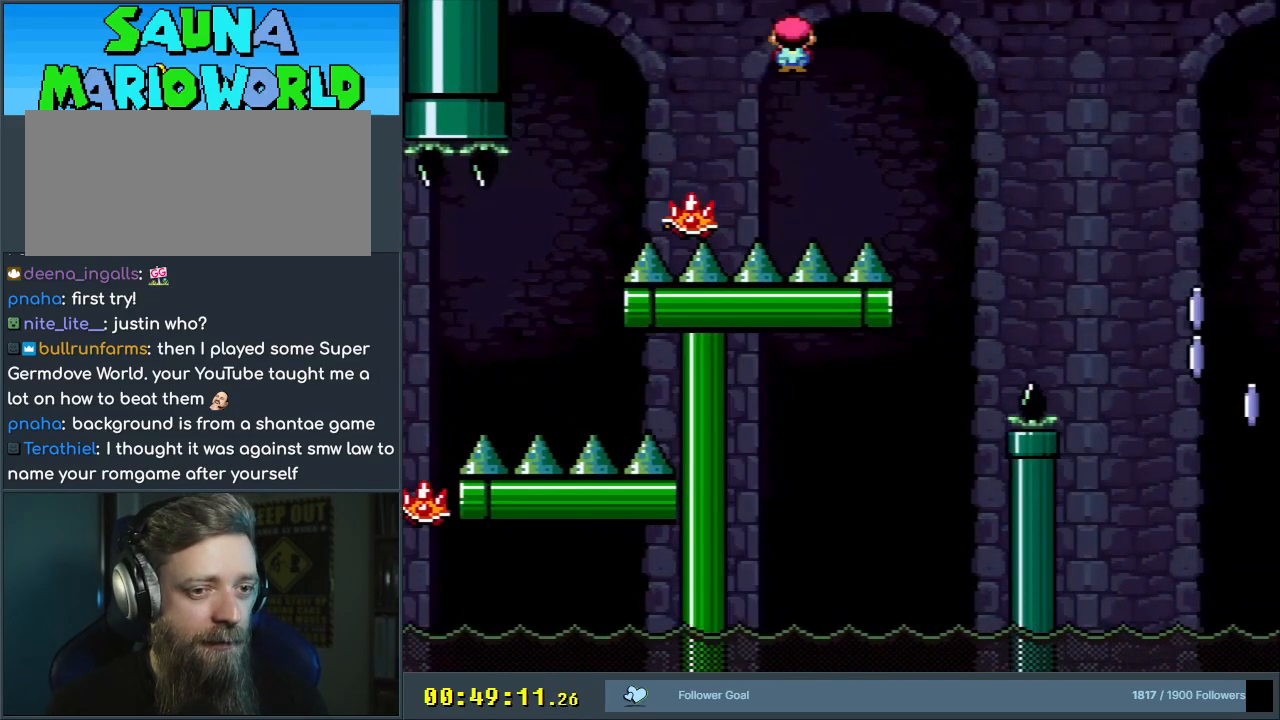
{"buttons": ["X", "DPAD_RIGHT"], "events": [[350, "A", "up"]]}
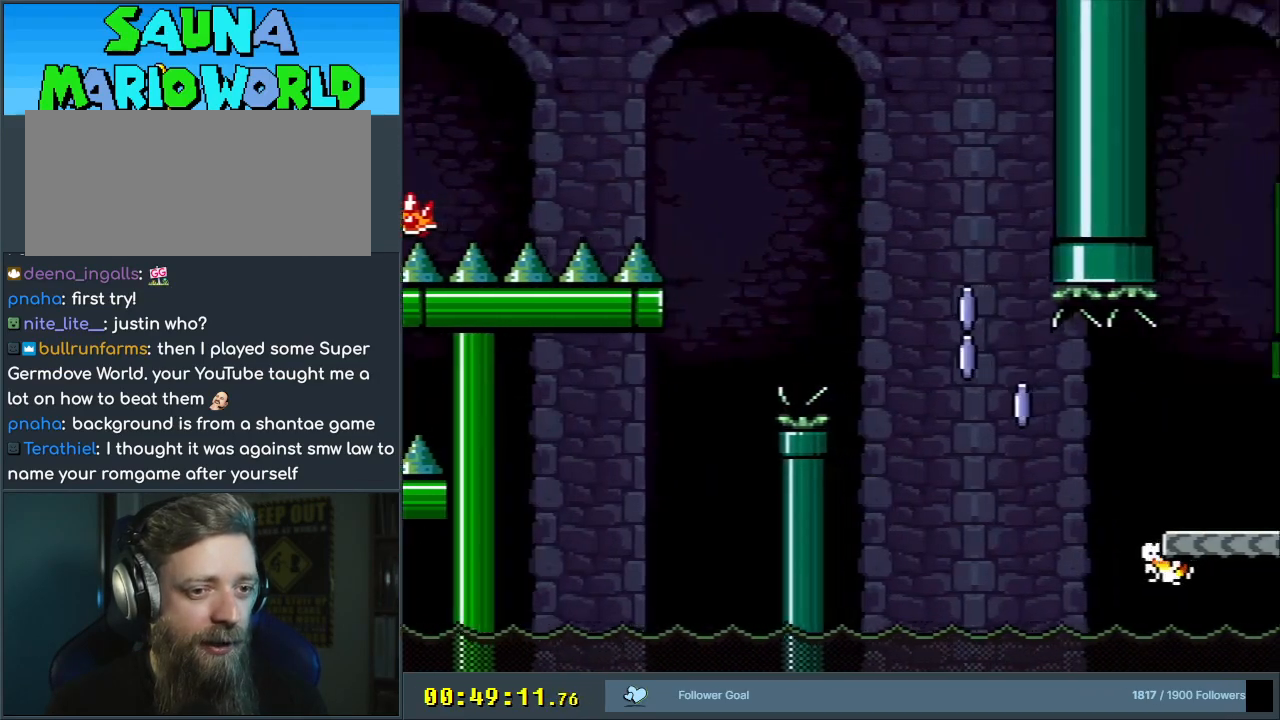
{"buttons": ["X", "DPAD_RIGHT"], "events": [[17, "DPAD_RIGHT", "up"], [500, "DPAD_RIGHT", "down"]]}
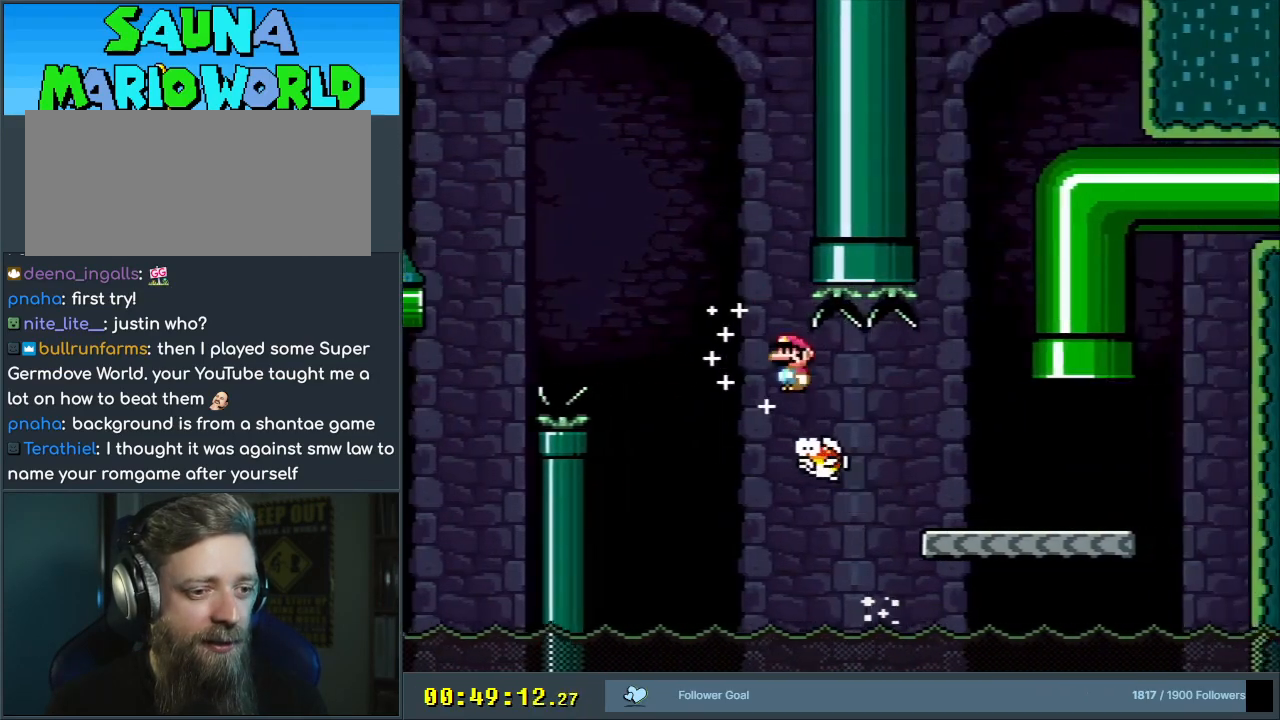
{"buttons": ["Y", "DPAD_RIGHT"], "events": [[17, "A", "down"], [350, "A", "up"], [400, "X", "up"], [400, "Y", "down"]]}
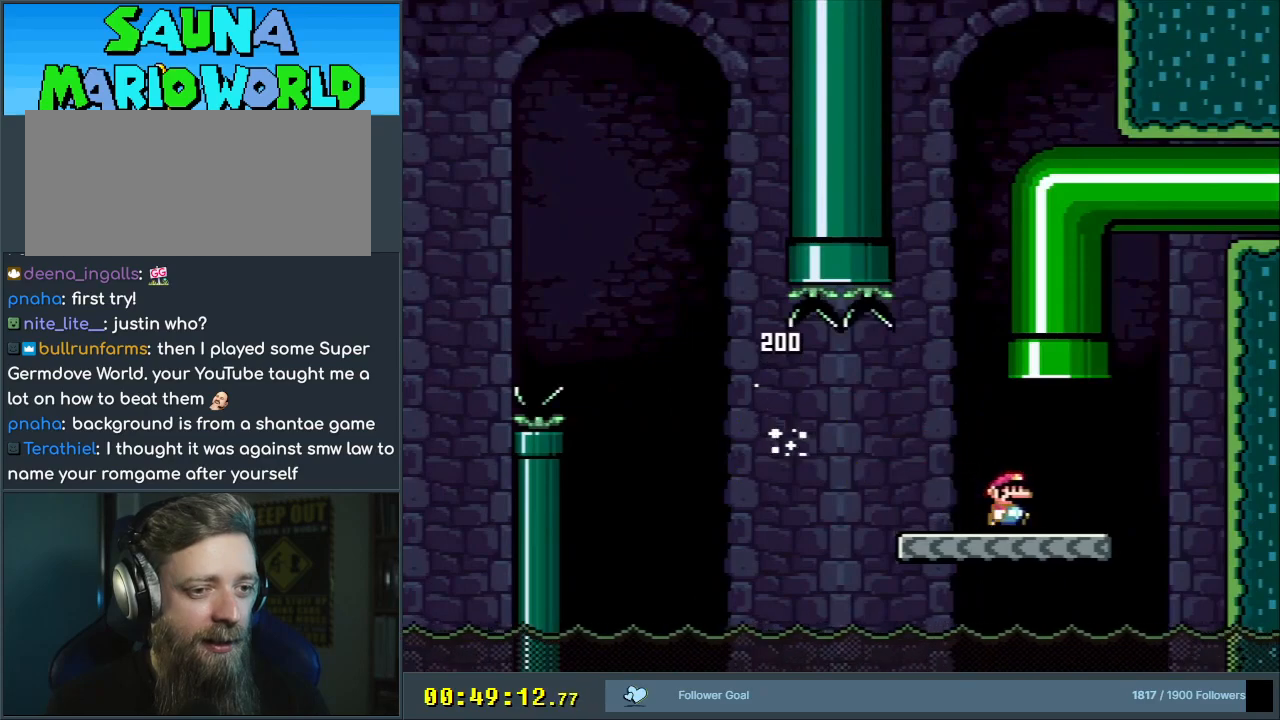
{"buttons": ["Y"], "events": [[17, "B", "down"], [17, "DPAD_UP", "down"], [100, "DPAD_RIGHT", "up"], [150, "DPAD_LEFT", "down"], [383, "DPAD_UP", "up"], [433, "B", "up"], [433, "DPAD_LEFT", "up"], [450, "DPAD_UP", "down"], [500, "DPAD_UP", "up"]]}
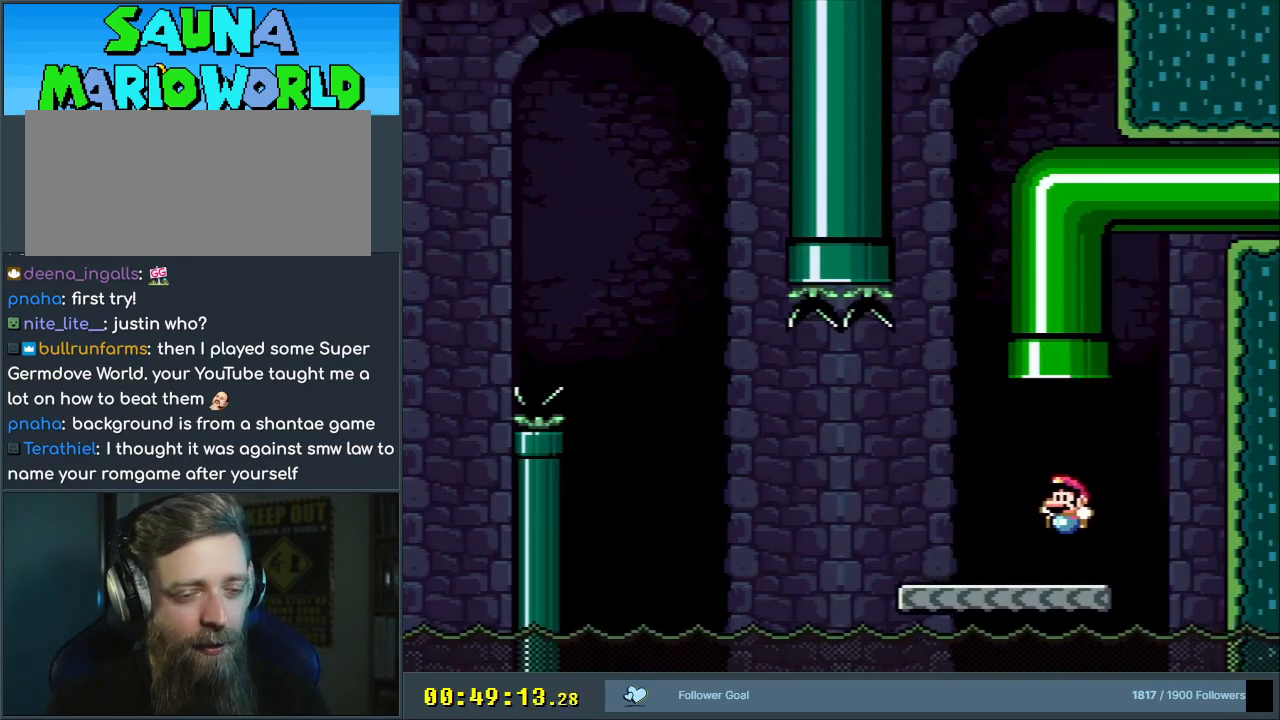
{"buttons": [], "events": [[67, "B", "down"], [67, "DPAD_RIGHT", "down"], [100, "DPAD_UP", "down"], [233, "DPAD_RIGHT", "up"], [250, "DPAD_UP", "up"], [267, "DPAD_LEFT", "down"], [383, "DPAD_LEFT", "up"], [433, "B", "up"], [433, "Y", "up"]]}
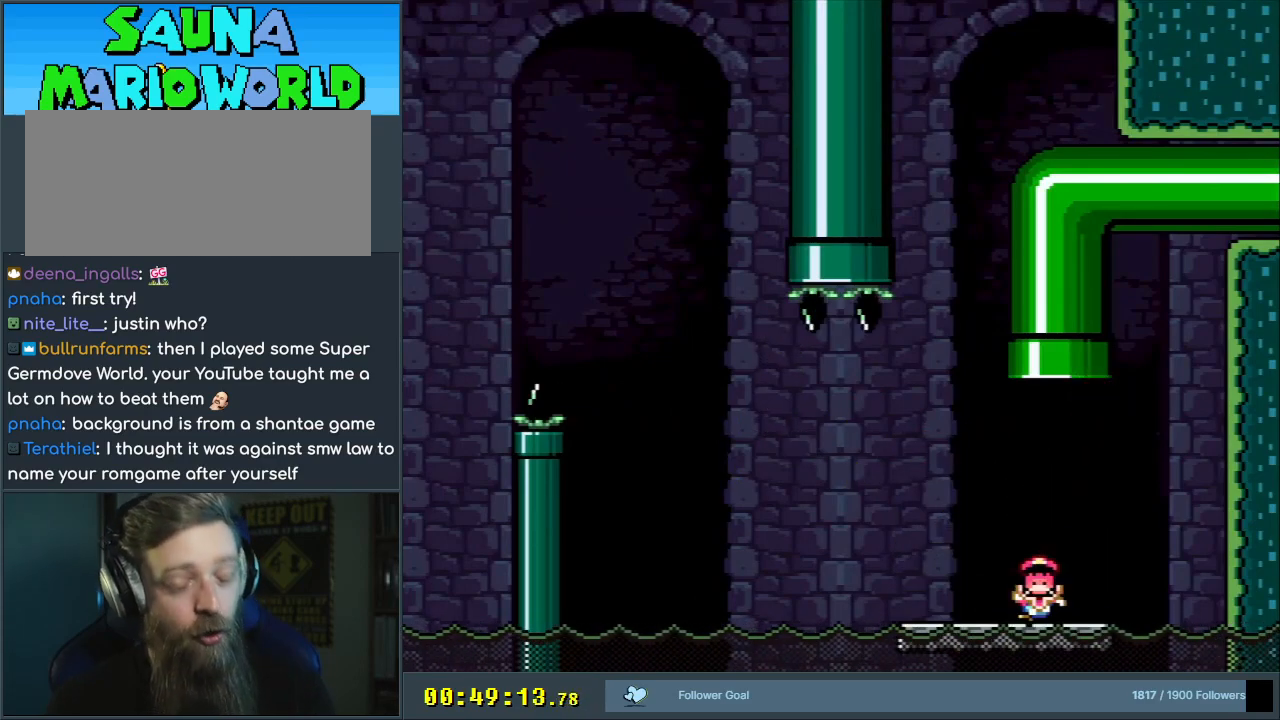
{"buttons": [], "events": []}
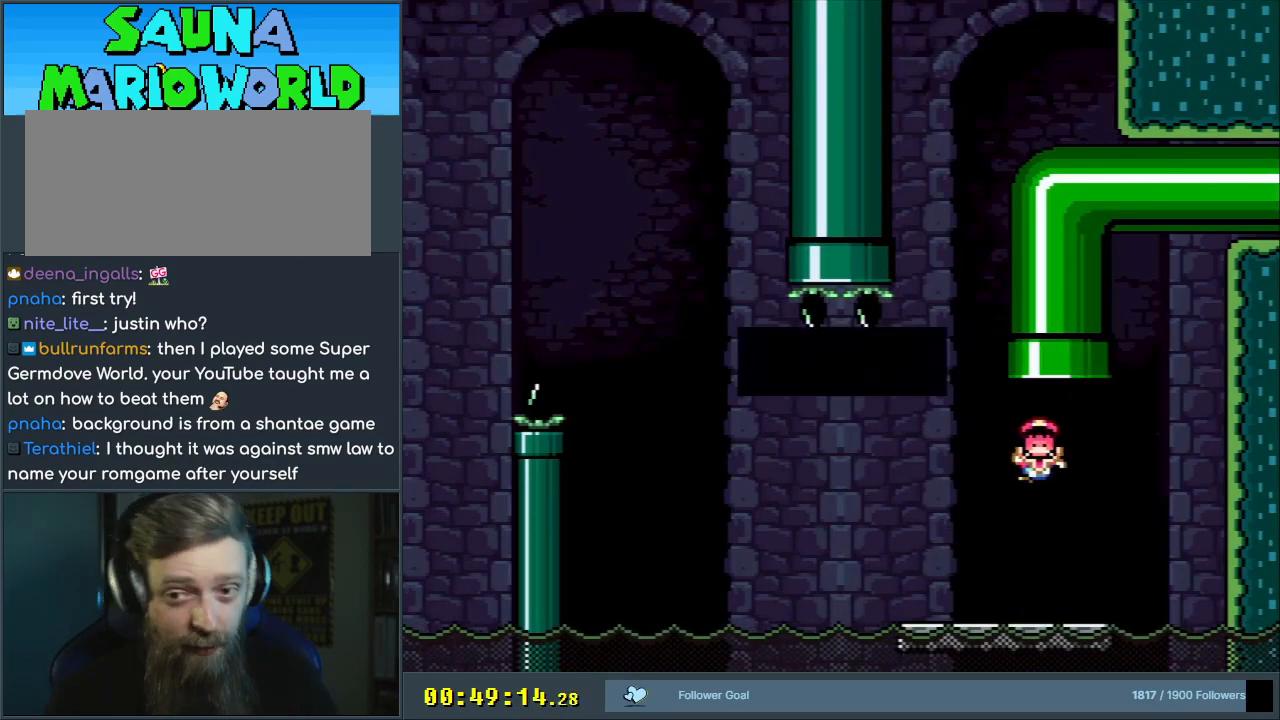
{"buttons": [], "events": []}
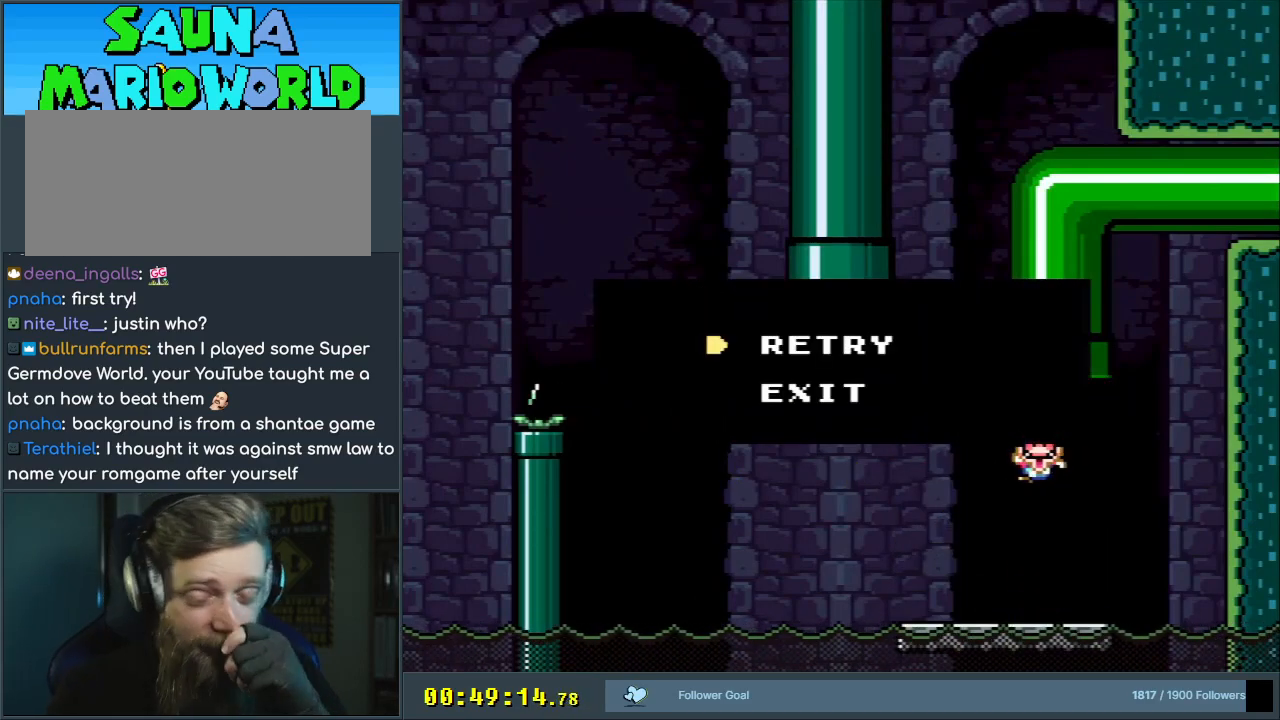
{"buttons": ["A"], "events": [[383, "A", "down"]]}